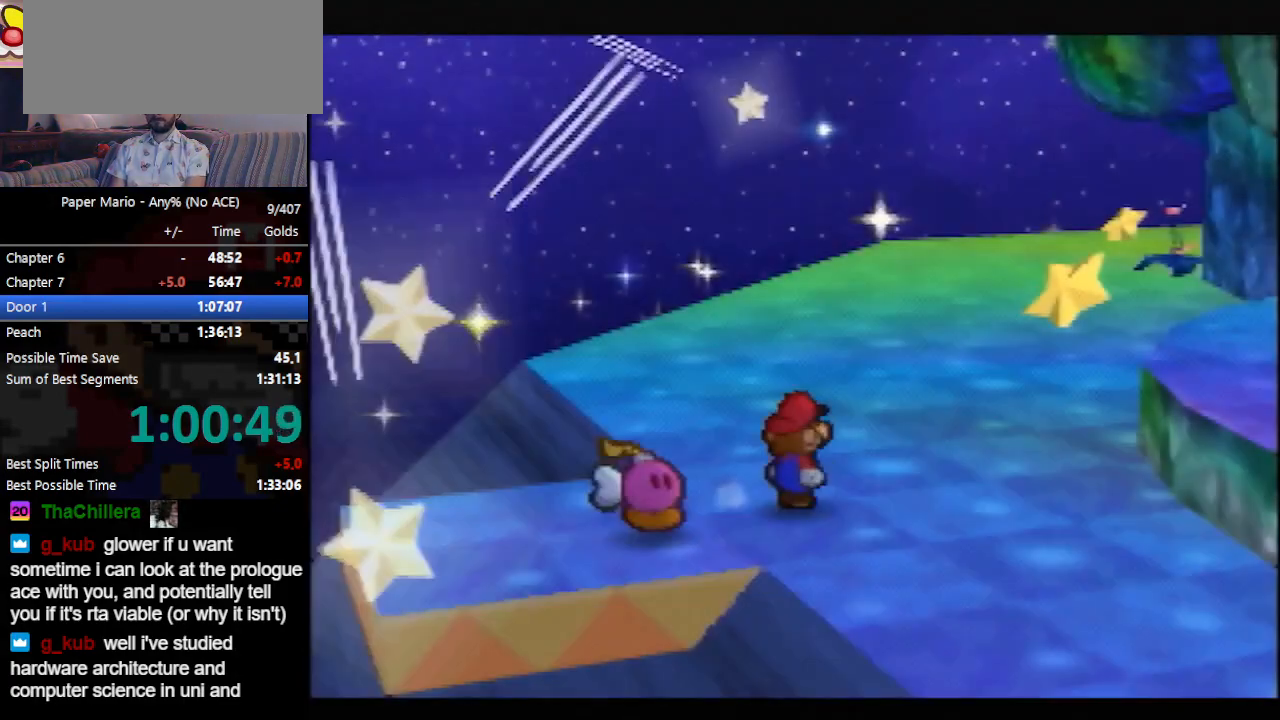
Gameplay with a controller (Nintendo layout); each line is a JSON object with the inputs held at the frame after it. "events" lists button and stick changes between this image and that frame as [ms after this image, input, new state], when the widget could be followed in between. Not read: L3 R3 right_stick.
{"buttons": [], "left_stick": "right", "events": [[33, "Z", "up"], [267, "A", "down"], [433, "A", "up"]]}
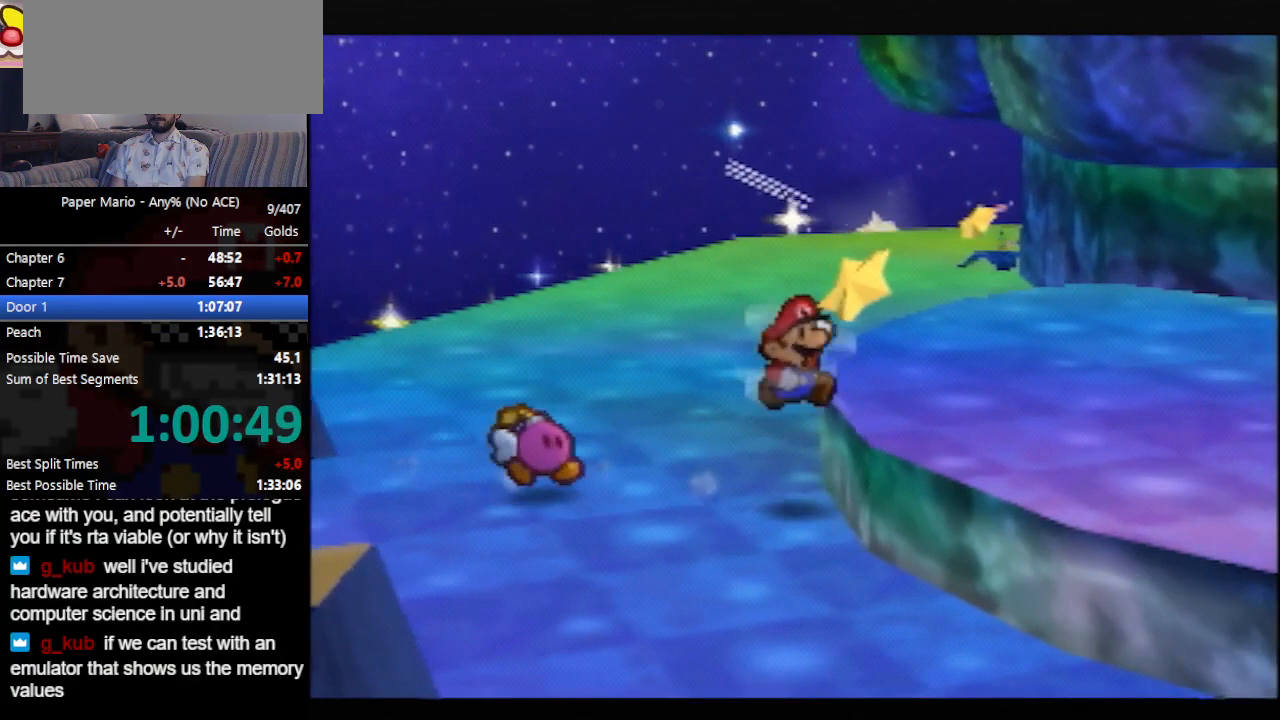
{"buttons": [], "left_stick": "right", "events": []}
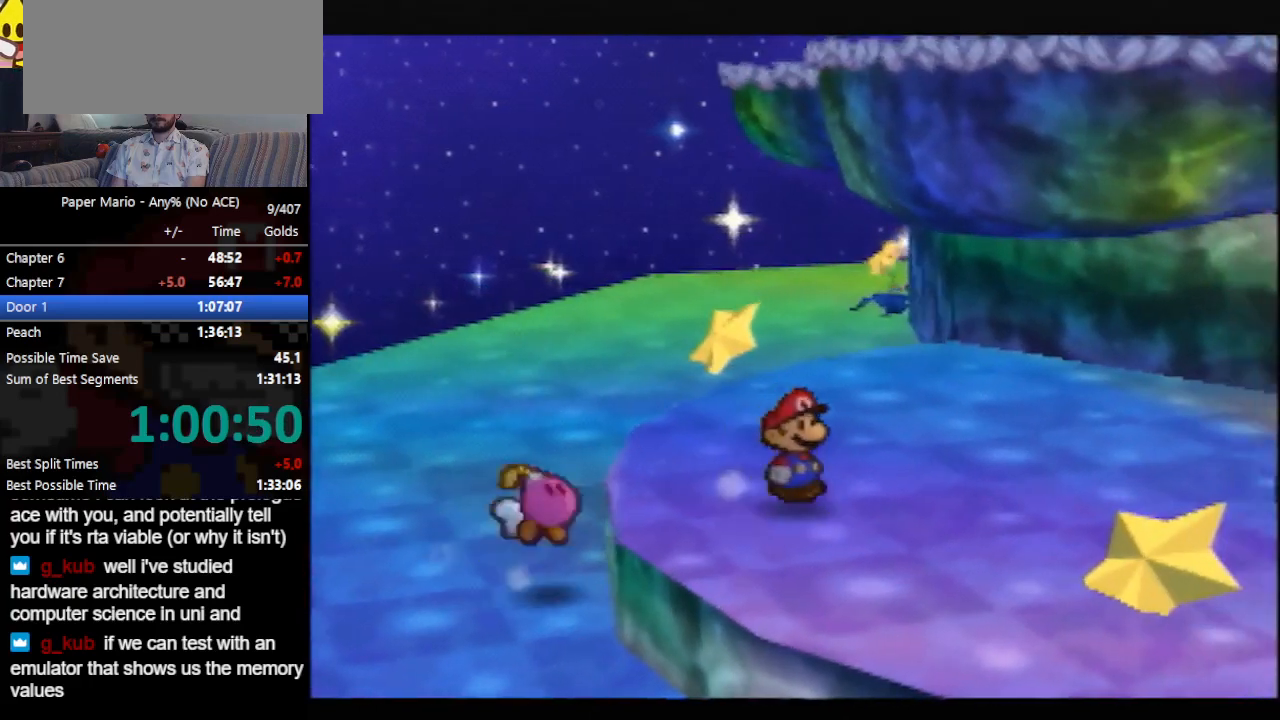
{"buttons": [], "left_stick": "right", "events": [[67, "Z", "down"], [133, "Z", "up"], [400, "A", "down"], [500, "A", "up"]]}
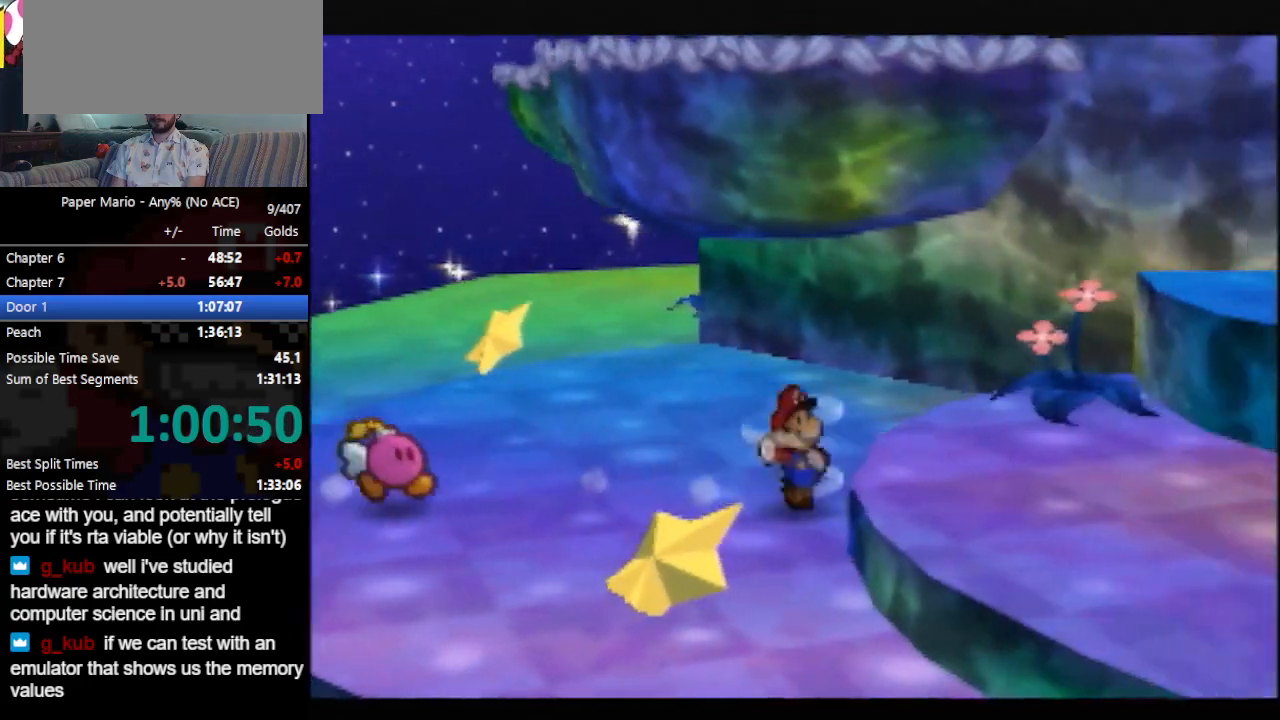
{"buttons": [], "left_stick": "right", "events": [[267, "Z", "down"], [333, "Z", "up"], [367, "Z", "down"], [467, "Z", "up"]]}
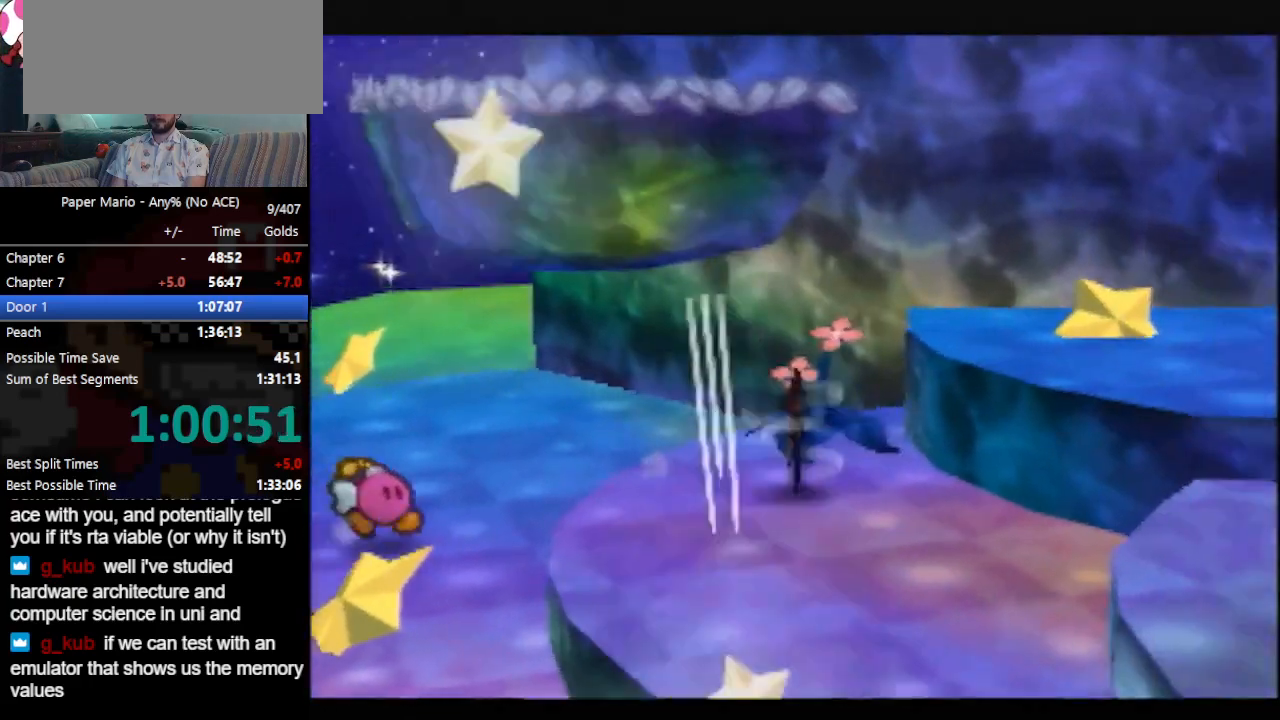
{"buttons": [], "left_stick": "right", "events": [[33, "A", "down"], [300, "A", "up"], [367, "Z", "down"], [433, "Z", "up"]]}
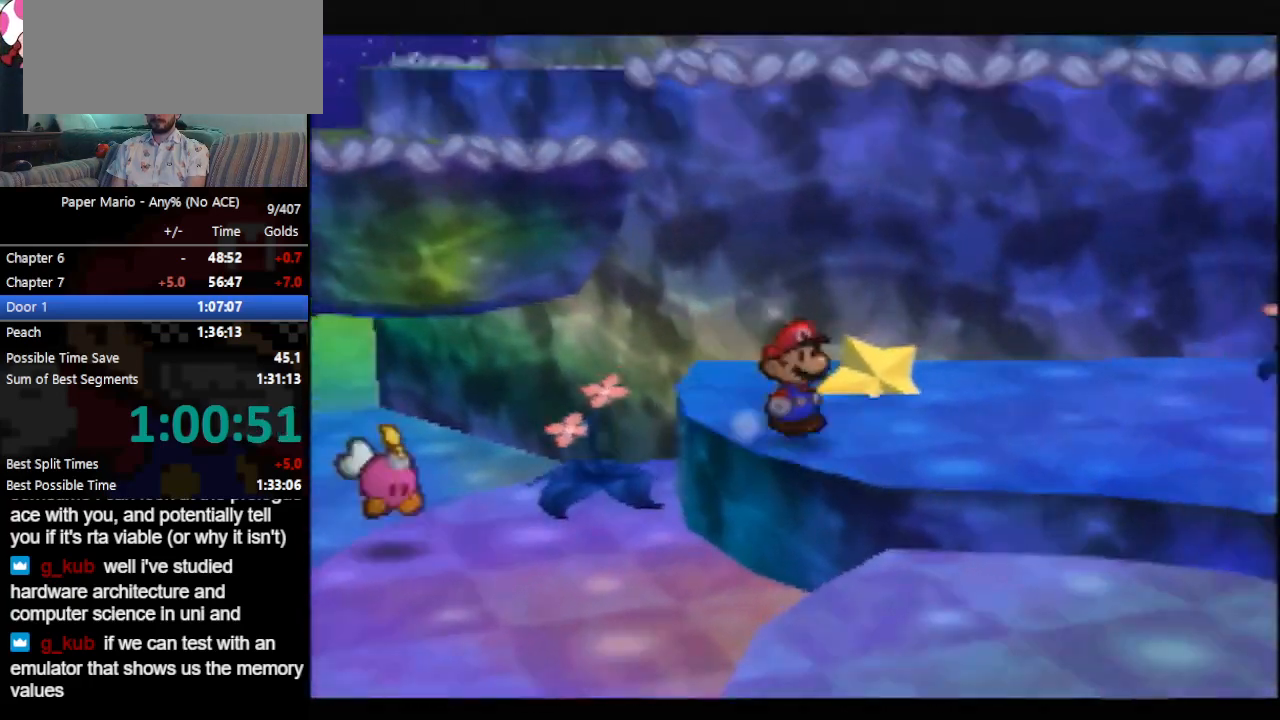
{"buttons": [], "left_stick": "up-right", "events": [[33, "Z", "down"], [133, "Z", "up"], [333, "left_stick", "up-right"]]}
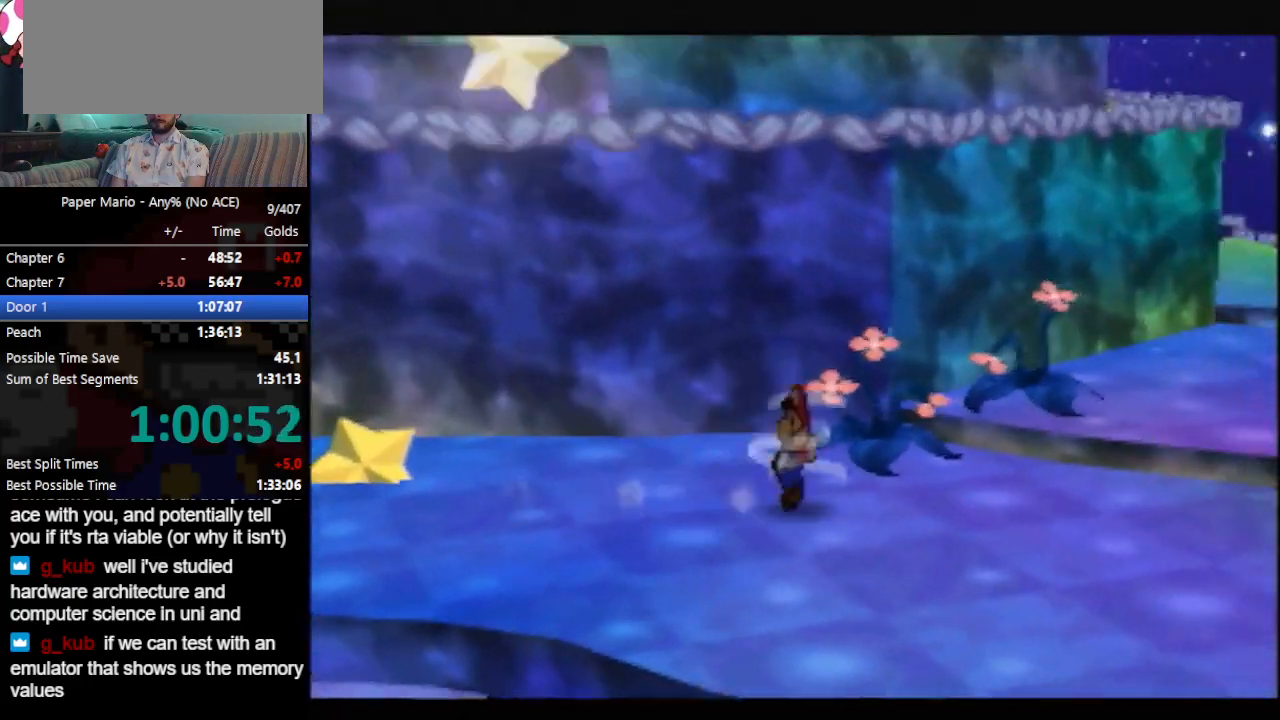
{"buttons": [], "left_stick": "up-right", "events": [[100, "Z", "down"], [133, "A", "down"], [167, "Z", "up"], [200, "A", "up"]]}
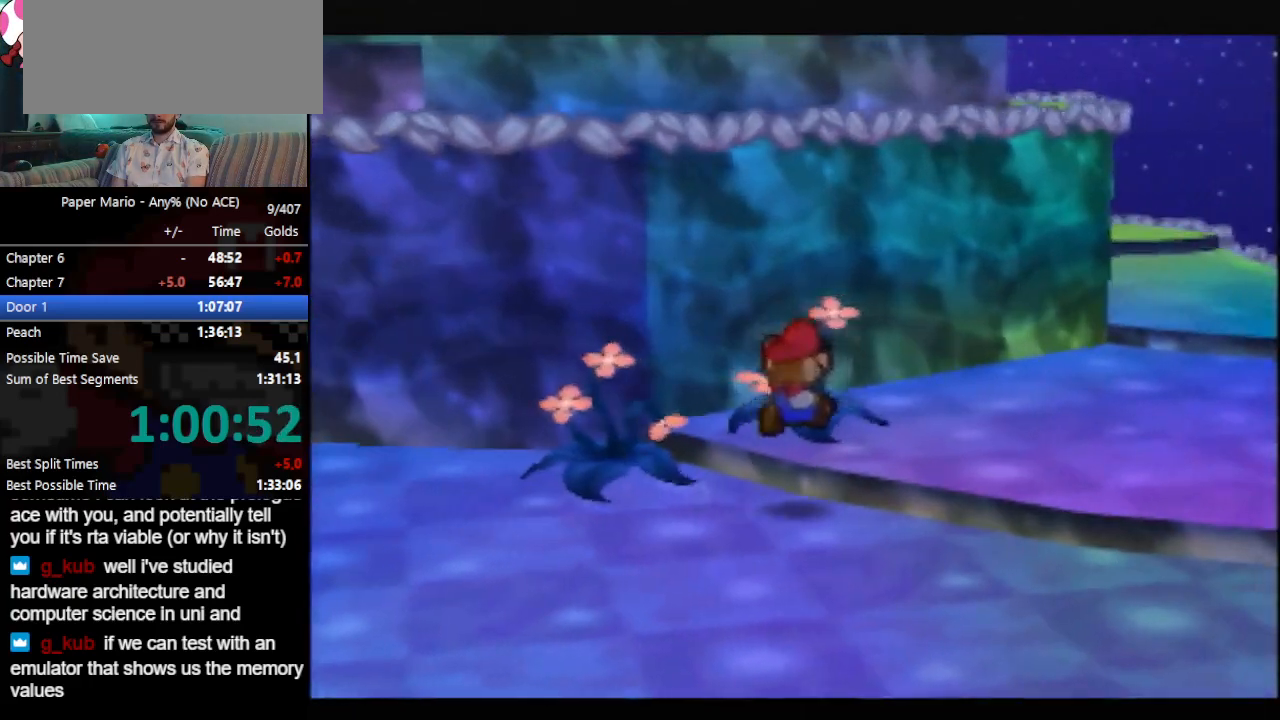
{"buttons": [], "left_stick": "up-right", "events": [[33, "Z", "down"], [67, "Z", "up"], [167, "Z", "down"], [233, "Z", "up"], [333, "Z", "down"], [433, "Z", "up"]]}
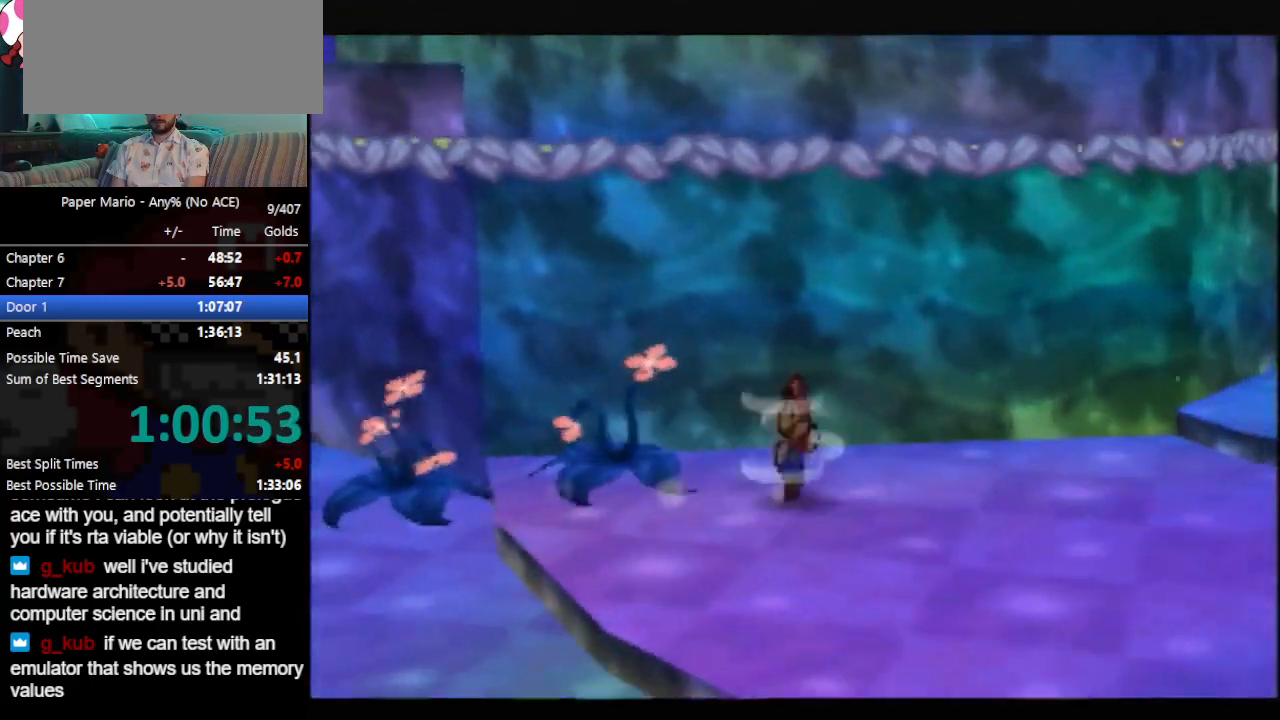
{"buttons": [], "left_stick": "right", "events": [[33, "left_stick", "right"], [433, "Z", "down"], [500, "Z", "up"]]}
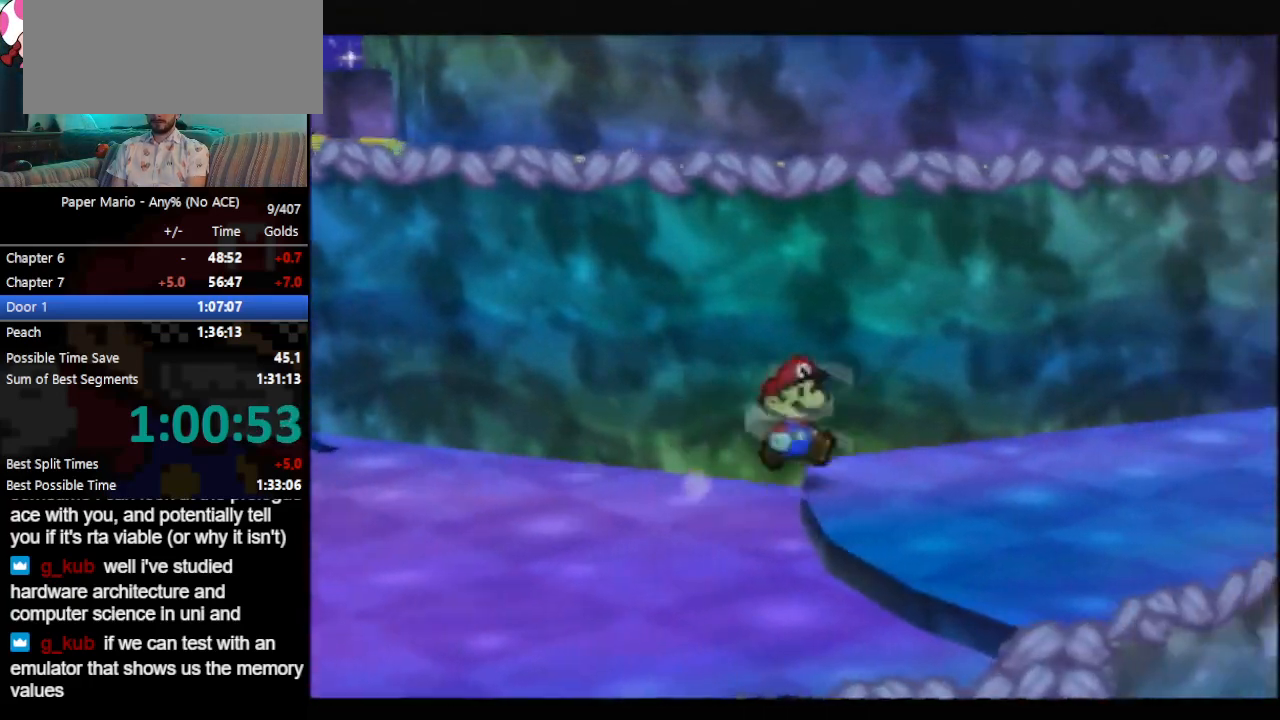
{"buttons": [], "left_stick": "right", "events": [[67, "Z", "down"], [167, "Z", "up"]]}
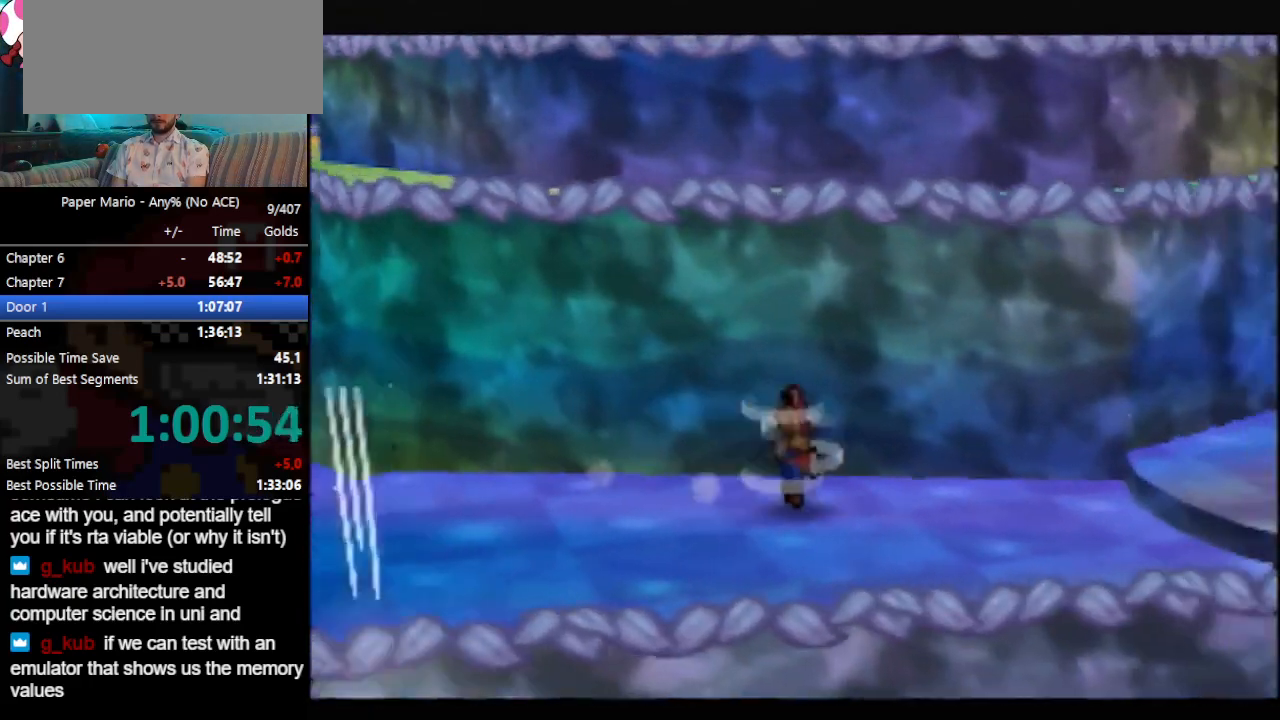
{"buttons": [], "left_stick": "right", "events": [[167, "Z", "down"], [200, "A", "down"], [233, "A", "up"], [233, "Z", "up"]]}
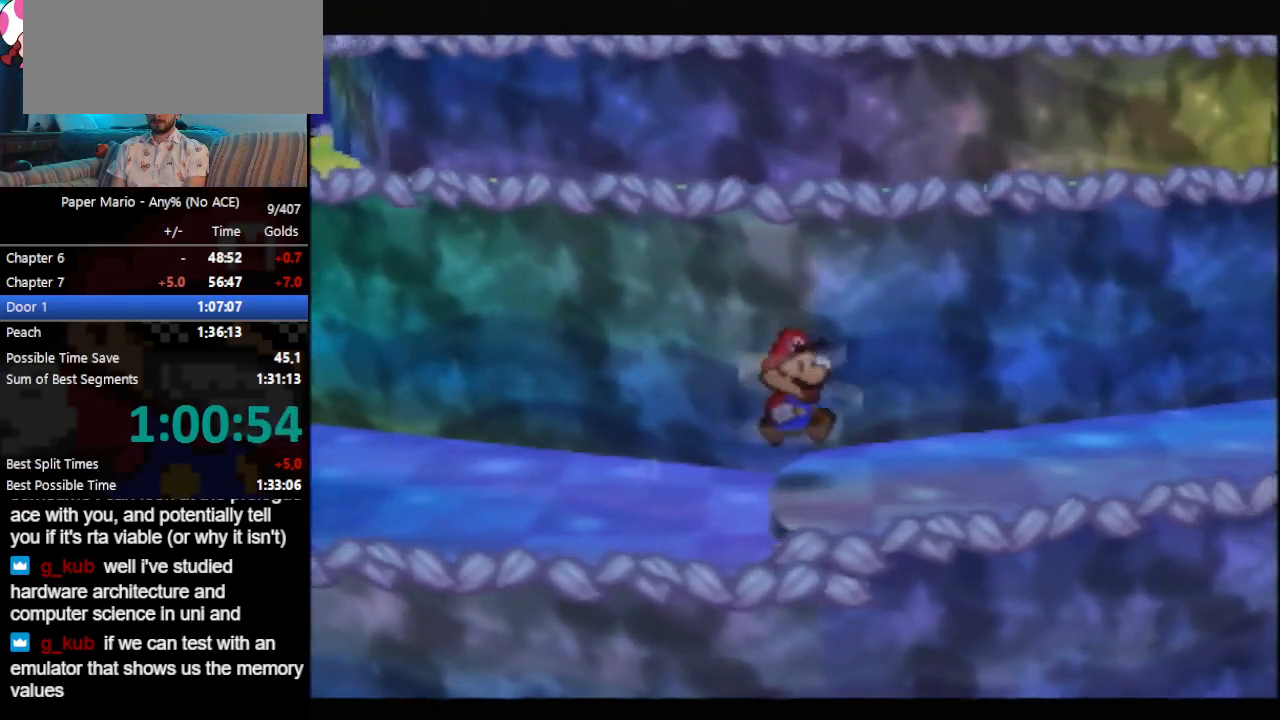
{"buttons": [], "left_stick": "right", "events": [[33, "Z", "down"], [67, "Z", "up"]]}
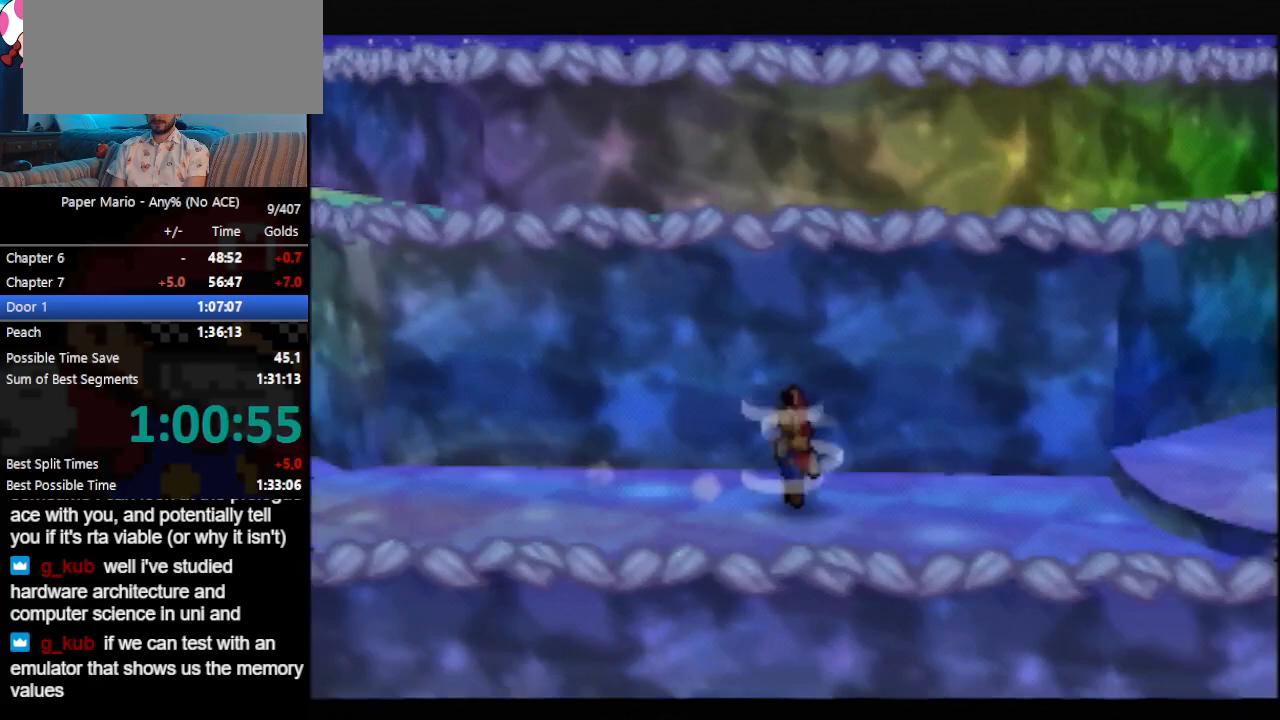
{"buttons": [], "left_stick": "right", "events": [[267, "Z", "down"], [333, "Z", "up"], [433, "Z", "down"], [500, "Z", "up"]]}
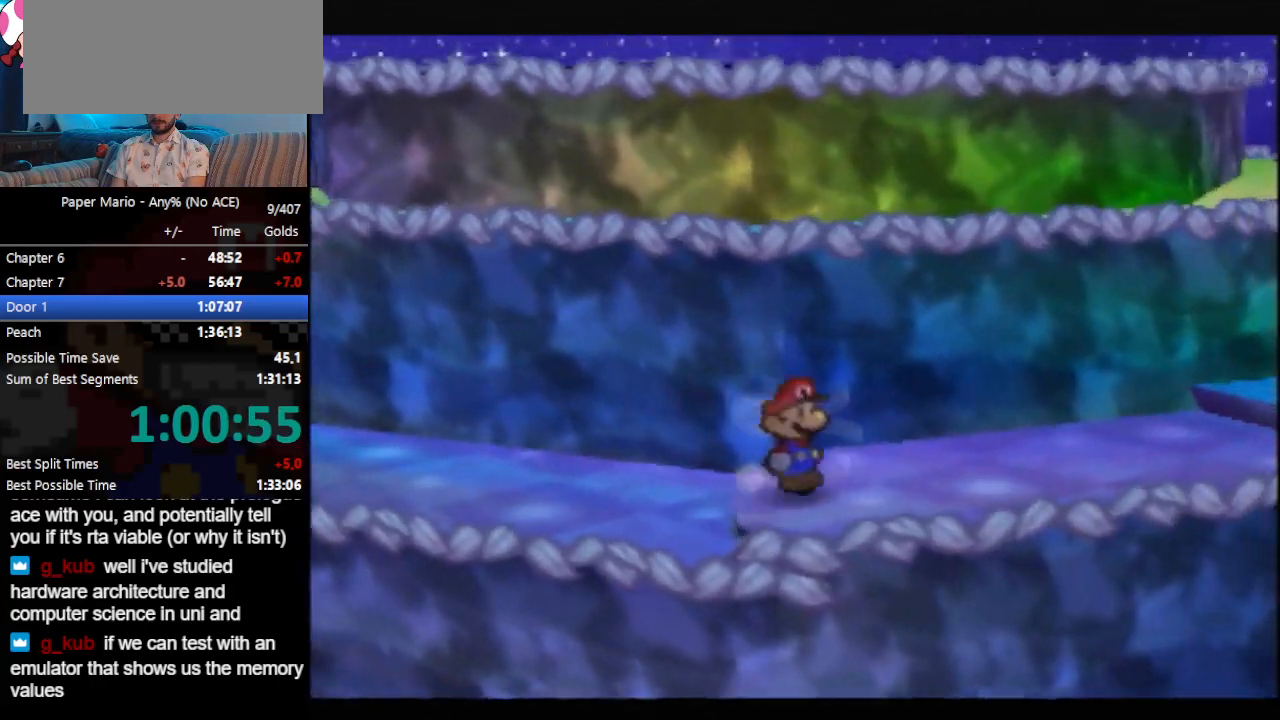
{"buttons": [], "left_stick": "right", "events": []}
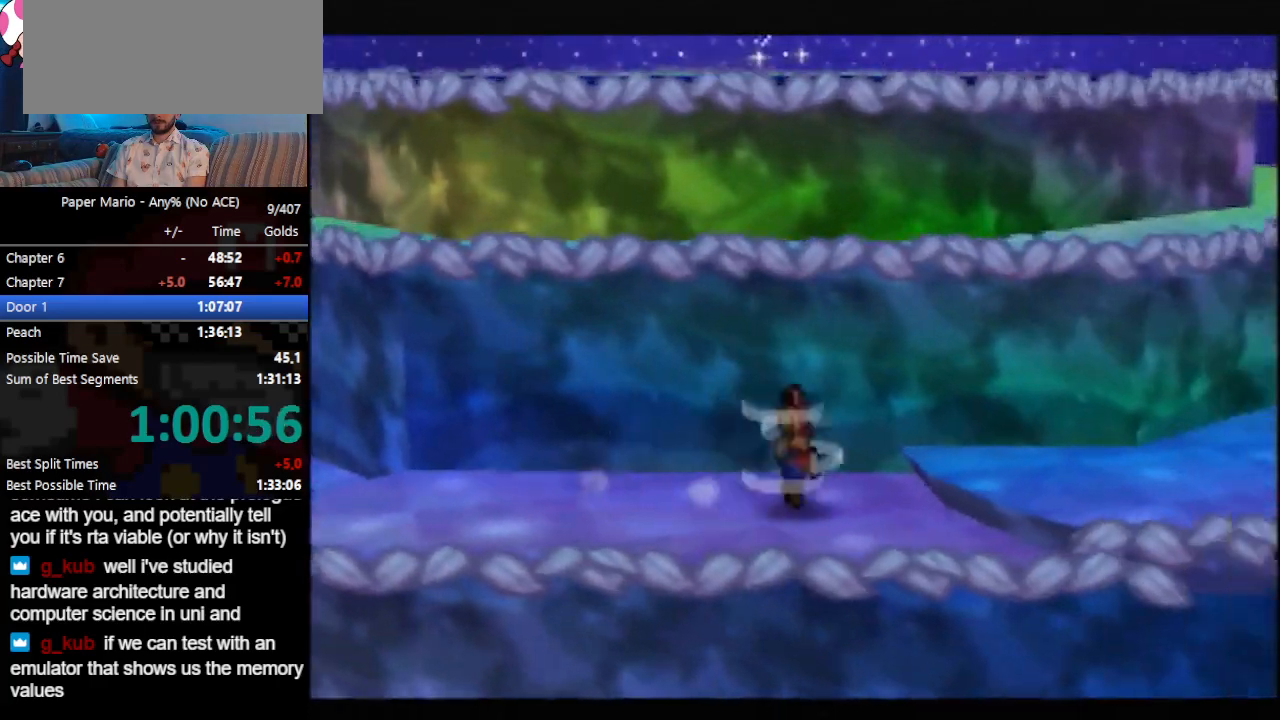
{"buttons": [], "left_stick": "right", "events": [[133, "Z", "down"], [200, "Z", "up"]]}
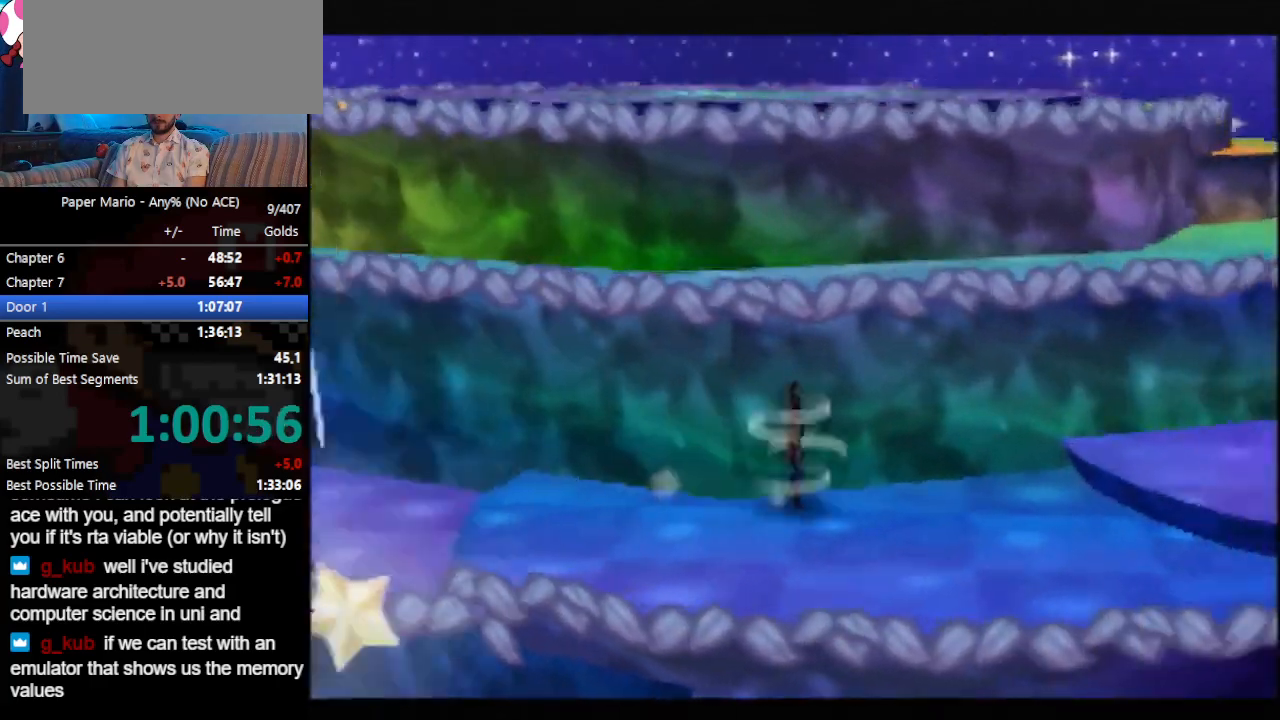
{"buttons": [], "left_stick": "right", "events": [[267, "Z", "down"], [367, "Z", "up"]]}
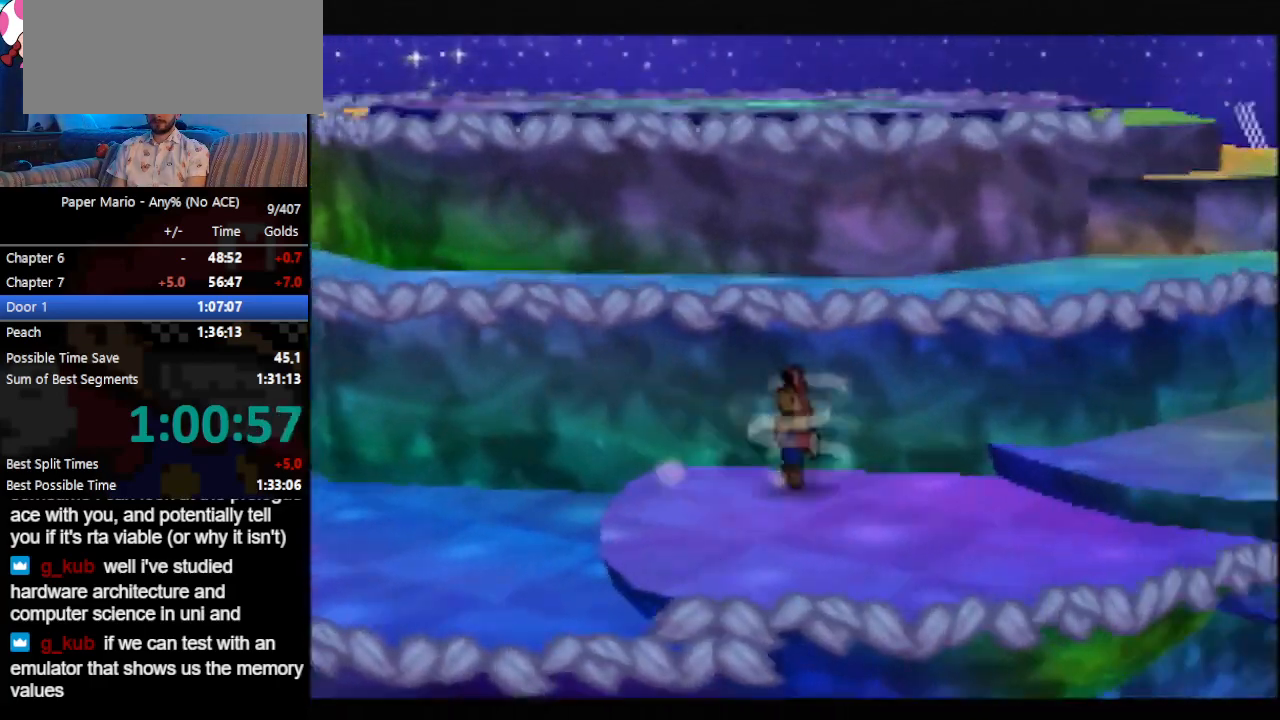
{"buttons": [], "left_stick": "up-right", "events": [[100, "left_stick", "up-right"], [233, "Z", "down"], [333, "Z", "up"]]}
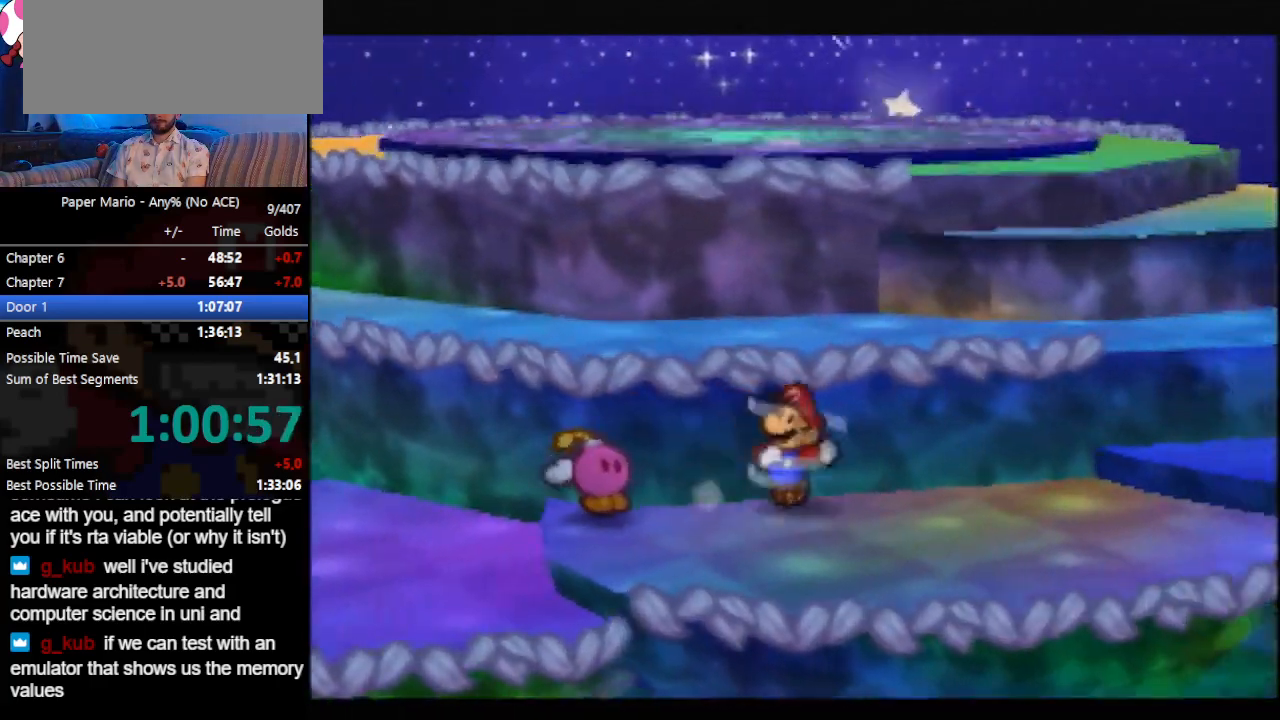
{"buttons": ["A"], "left_stick": "up", "events": [[167, "left_stick", "up"], [367, "A", "down"]]}
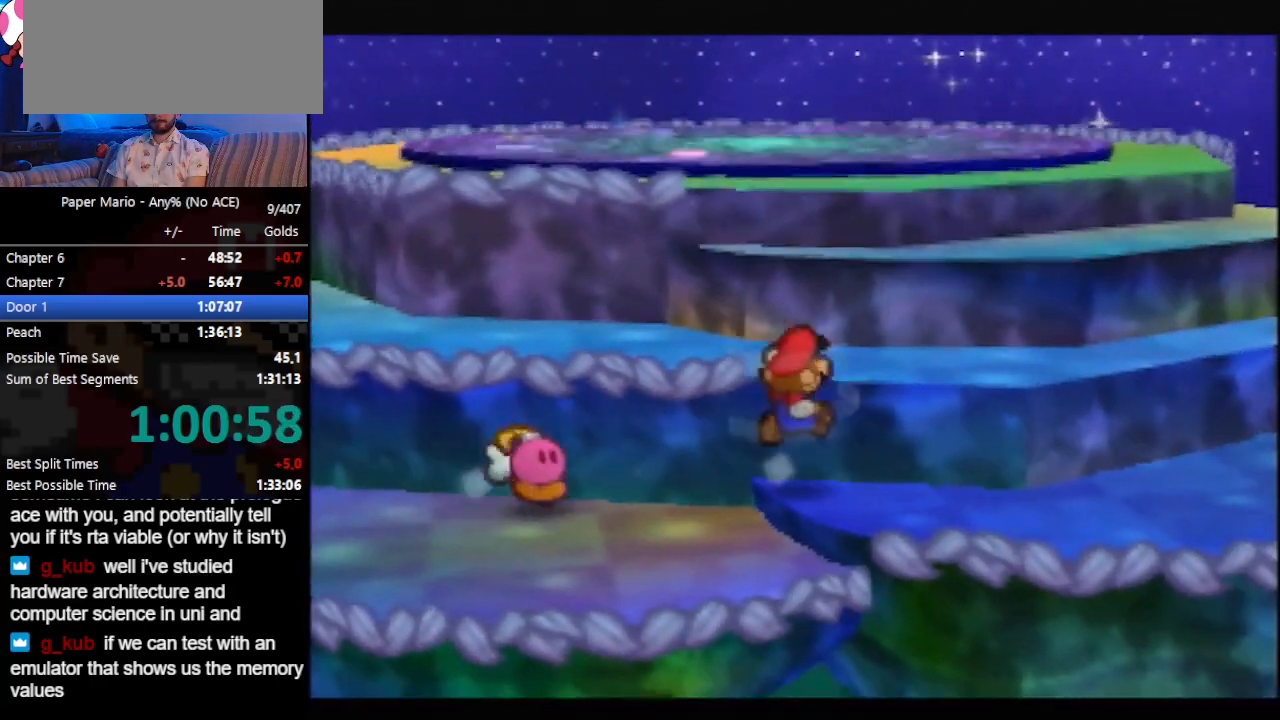
{"buttons": [], "left_stick": "up", "events": [[67, "A", "up"], [267, "A", "down"], [500, "A", "up"]]}
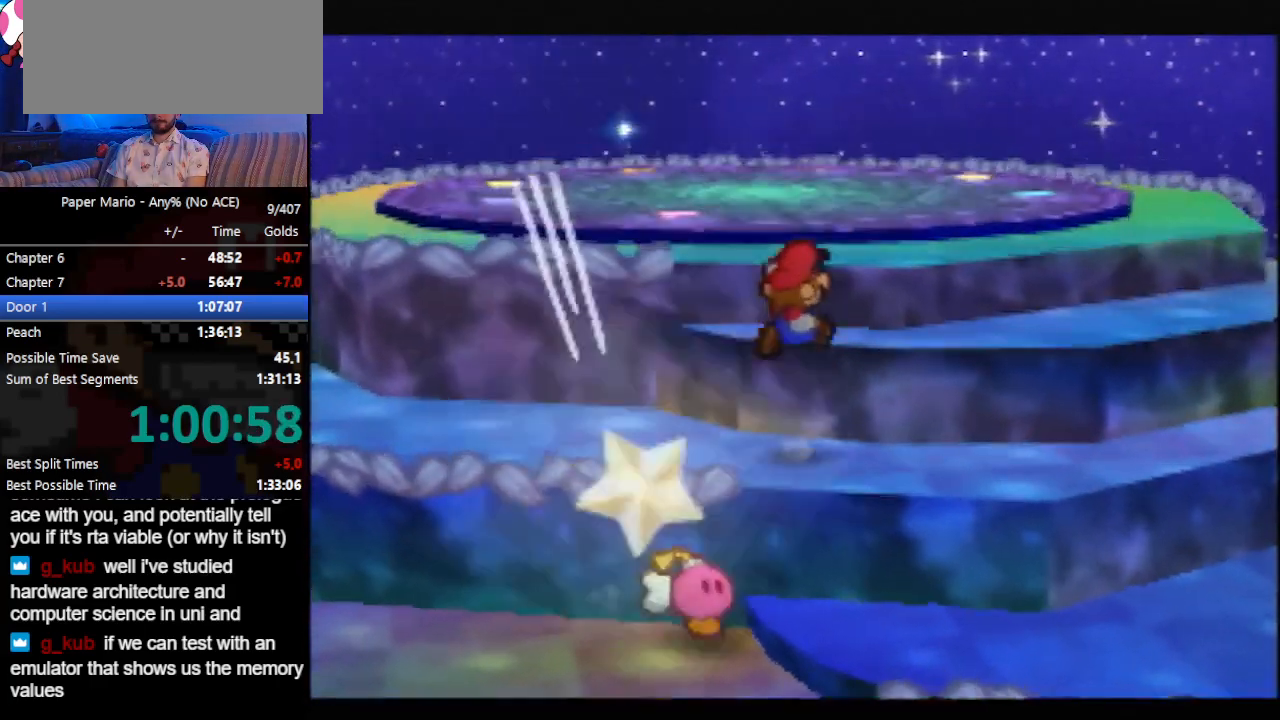
{"buttons": ["B"], "left_stick": "up", "events": [[167, "A", "down"], [333, "A", "up"], [433, "B", "down"]]}
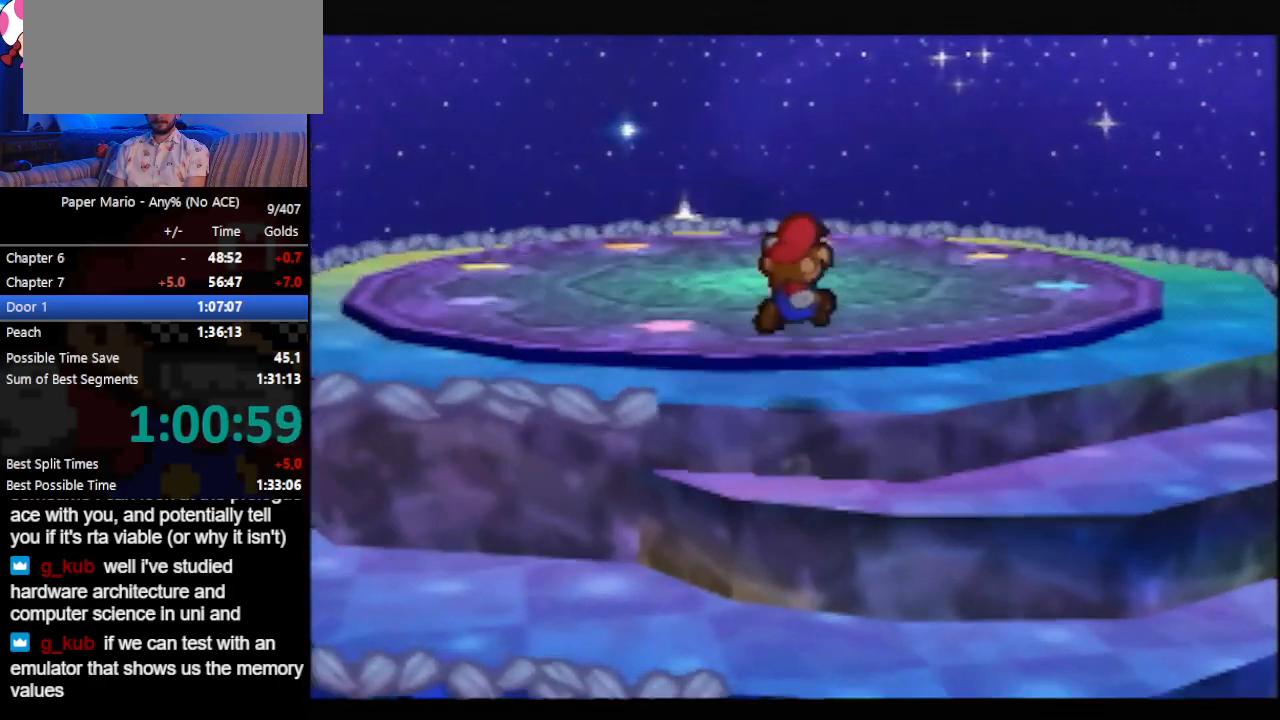
{"buttons": ["B"], "left_stick": "center", "events": [[433, "left_stick", "center"]]}
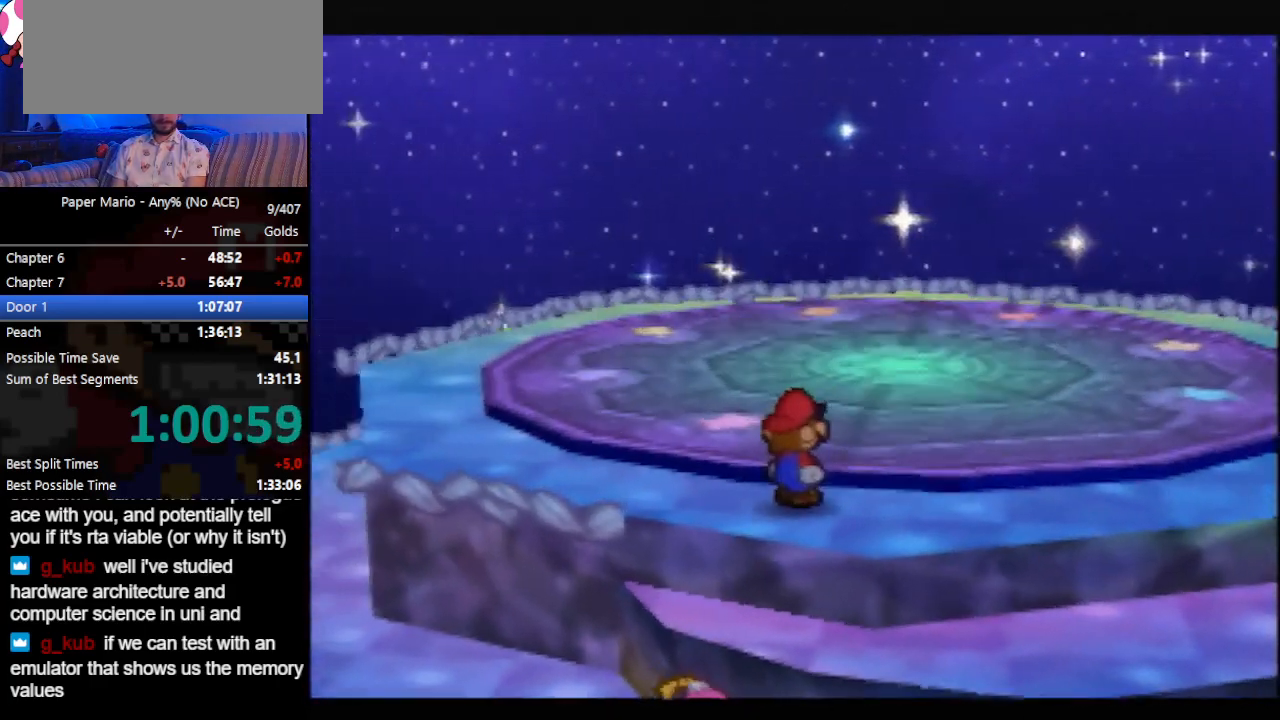
{"buttons": ["B"], "left_stick": "center", "events": []}
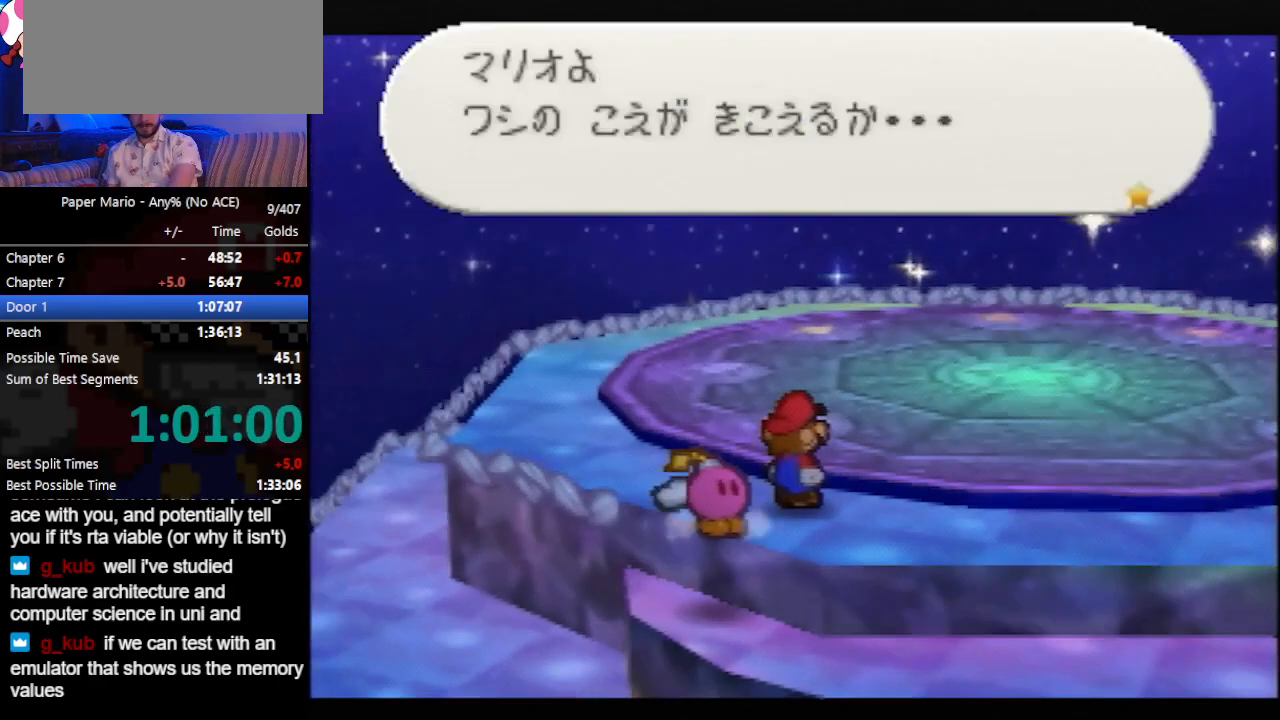
{"buttons": ["B"], "left_stick": "center", "events": []}
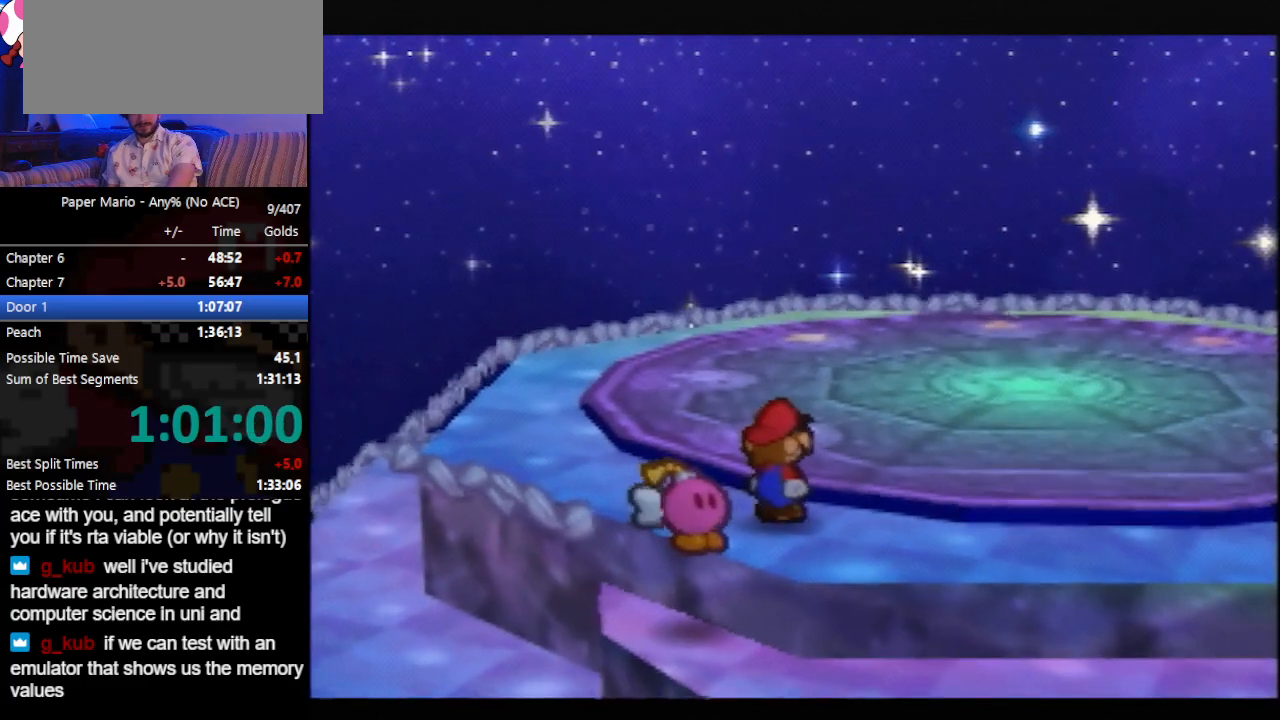
{"buttons": ["B"], "left_stick": "center", "events": []}
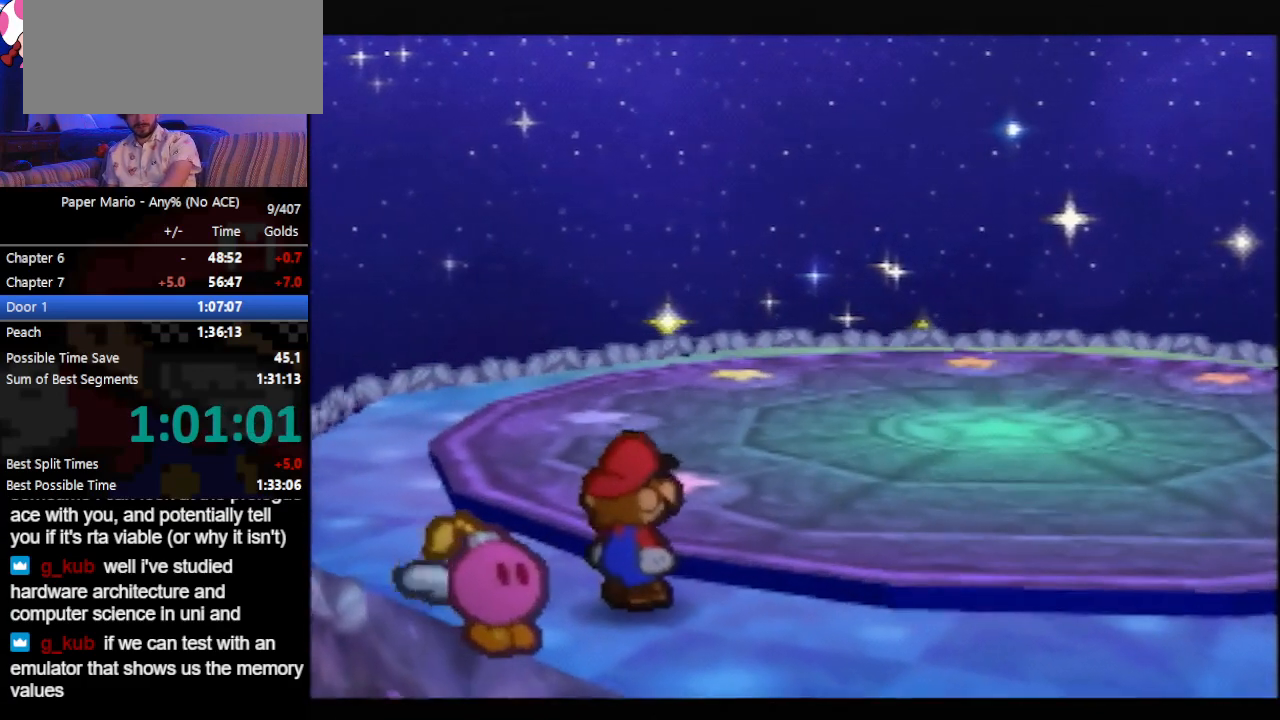
{"buttons": ["B"], "left_stick": "center", "events": []}
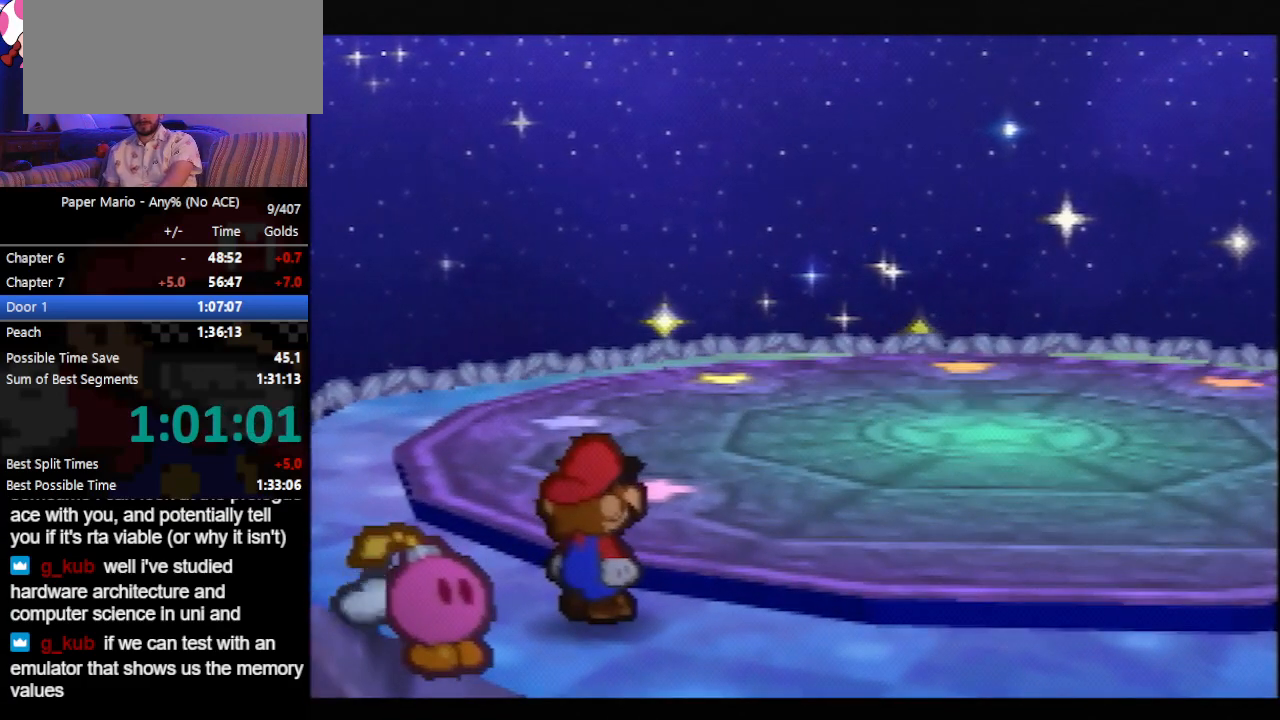
{"buttons": ["B"], "left_stick": "center", "events": []}
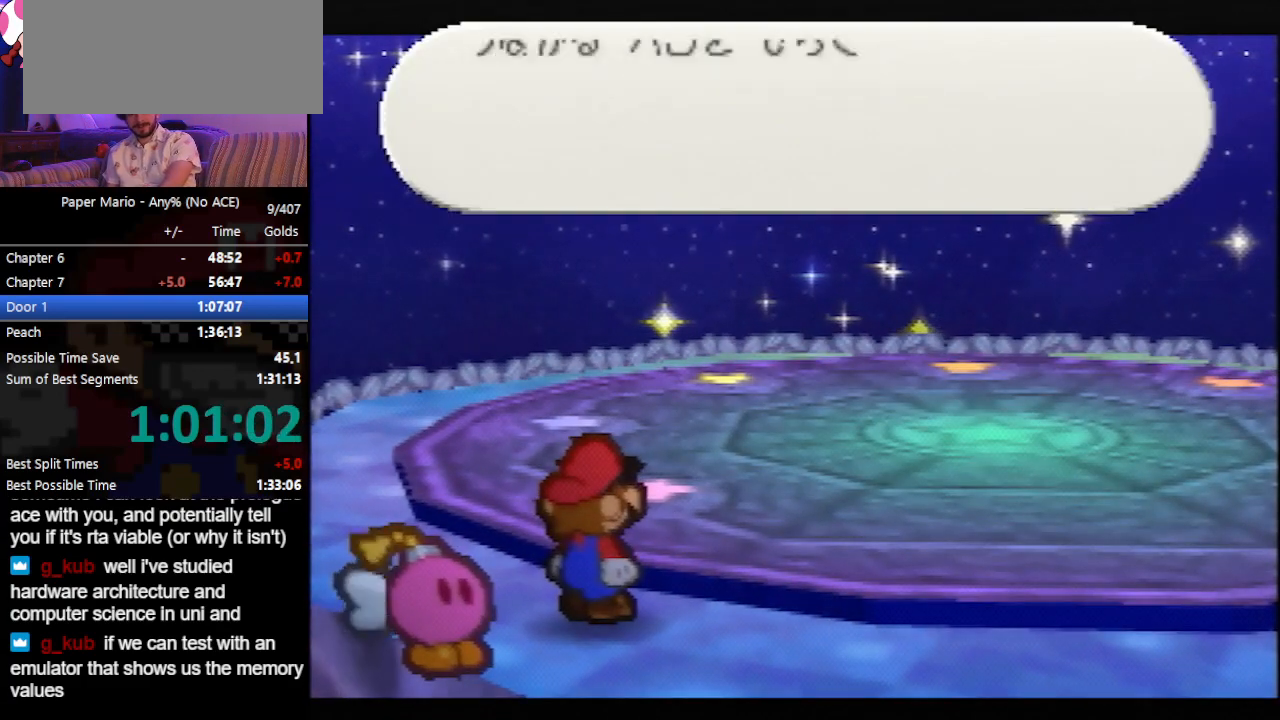
{"buttons": ["B"], "left_stick": "center", "events": []}
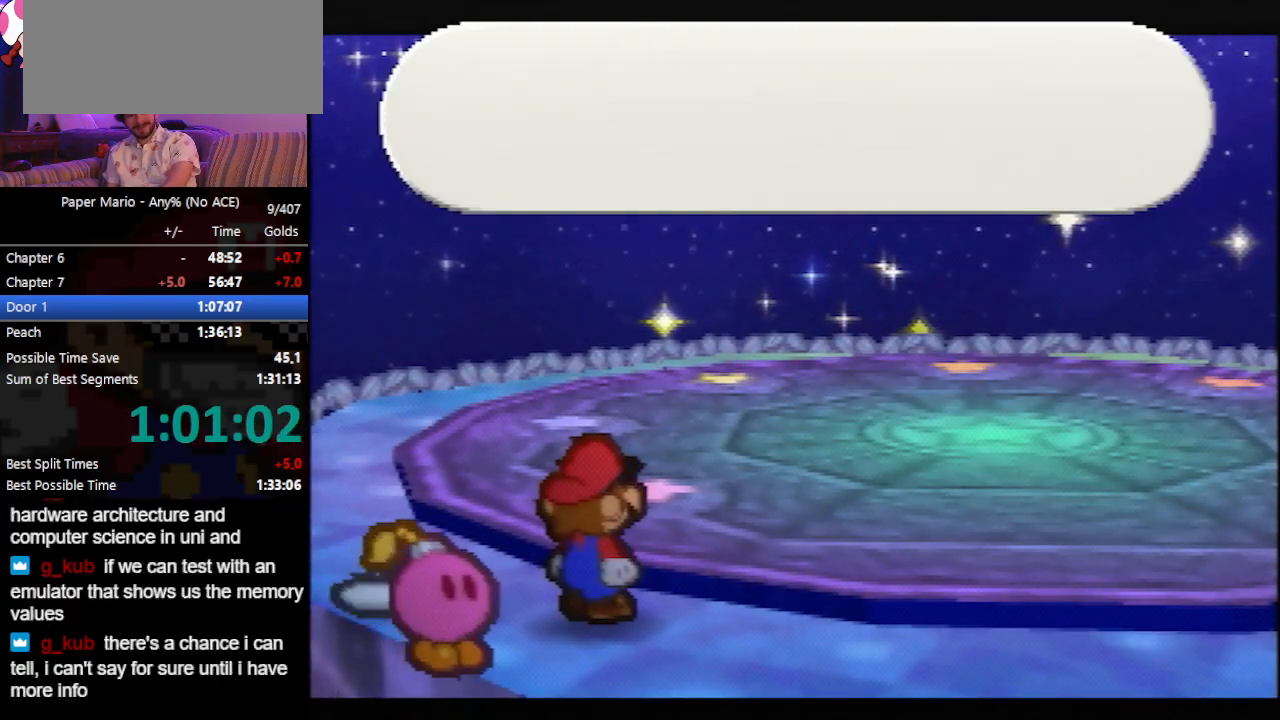
{"buttons": ["B"], "left_stick": "center", "events": []}
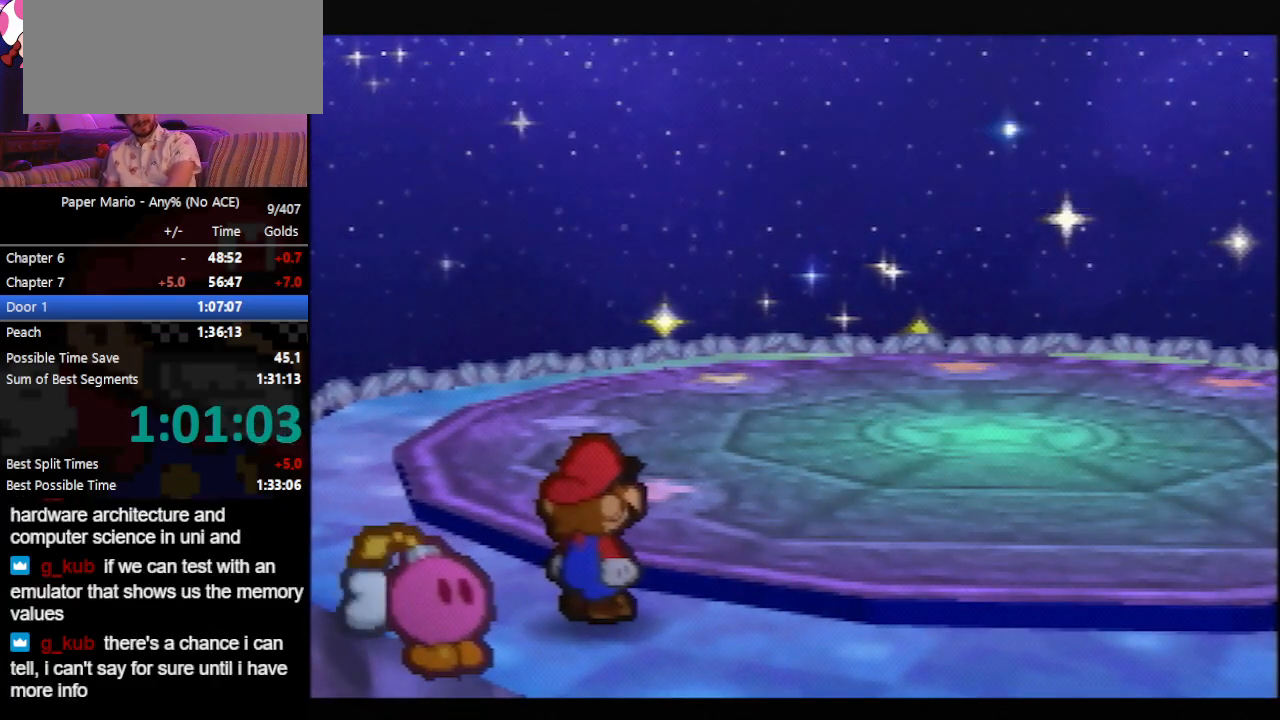
{"buttons": ["B"], "left_stick": "center", "events": []}
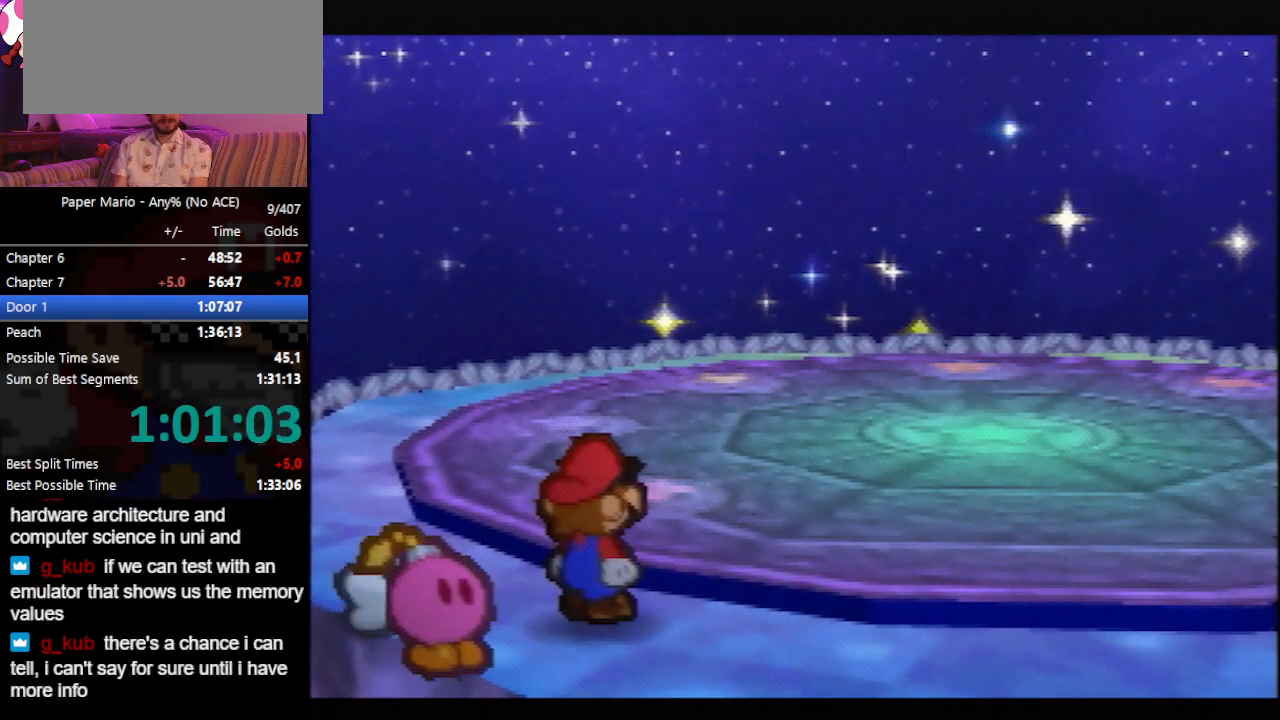
{"buttons": ["B"], "left_stick": "center", "events": []}